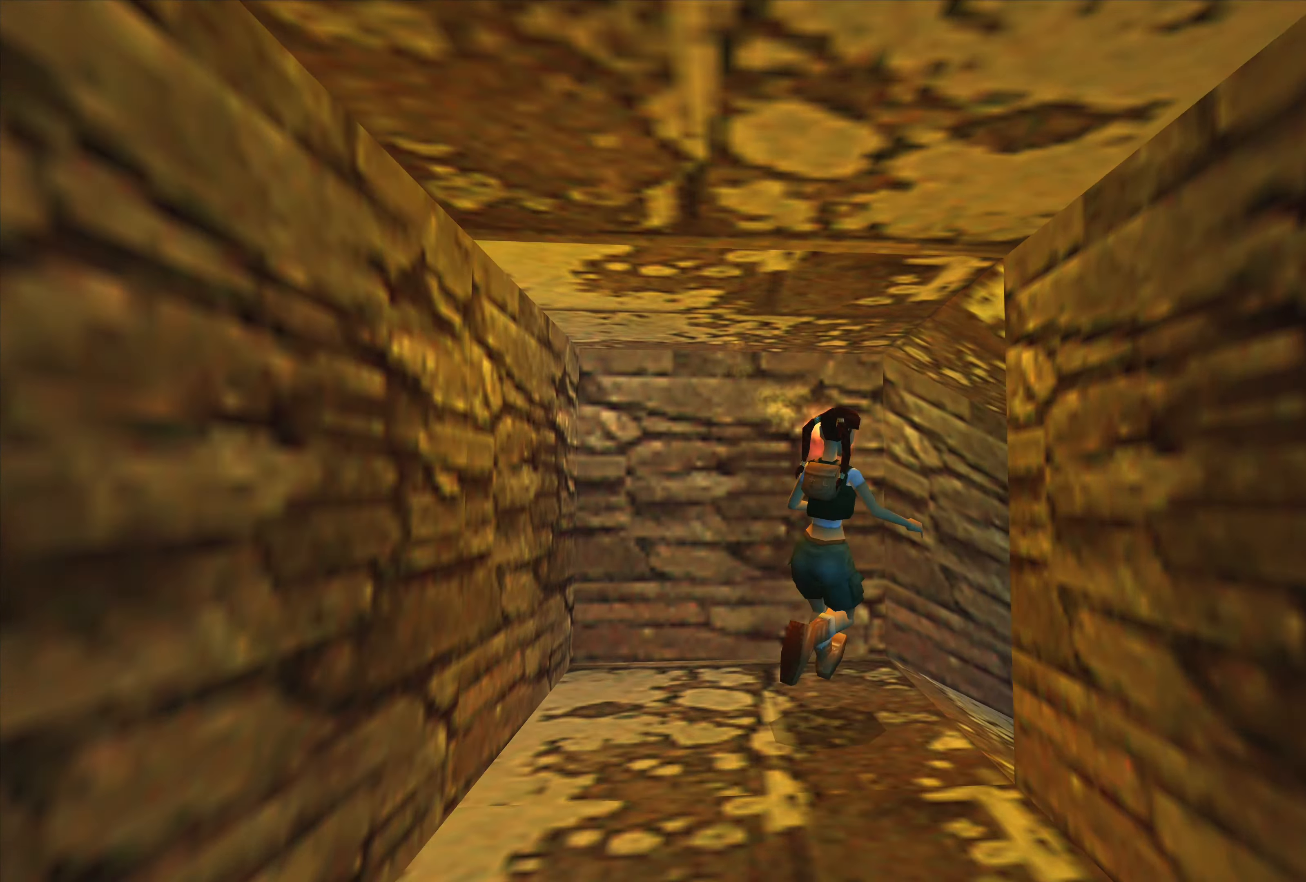
Gameplay with a controller (PlayStation layout); each line is a JSON object with the inputs held at the frame after it. "events" lists button and stick changes between this image and that frame as [ms after this image, input, new state], when the widget could be followed in between. Not read: L3 R3.
{"buttons": [], "left_stick": "center", "right_stick": "center", "events": [[200, "left_stick", "center"]]}
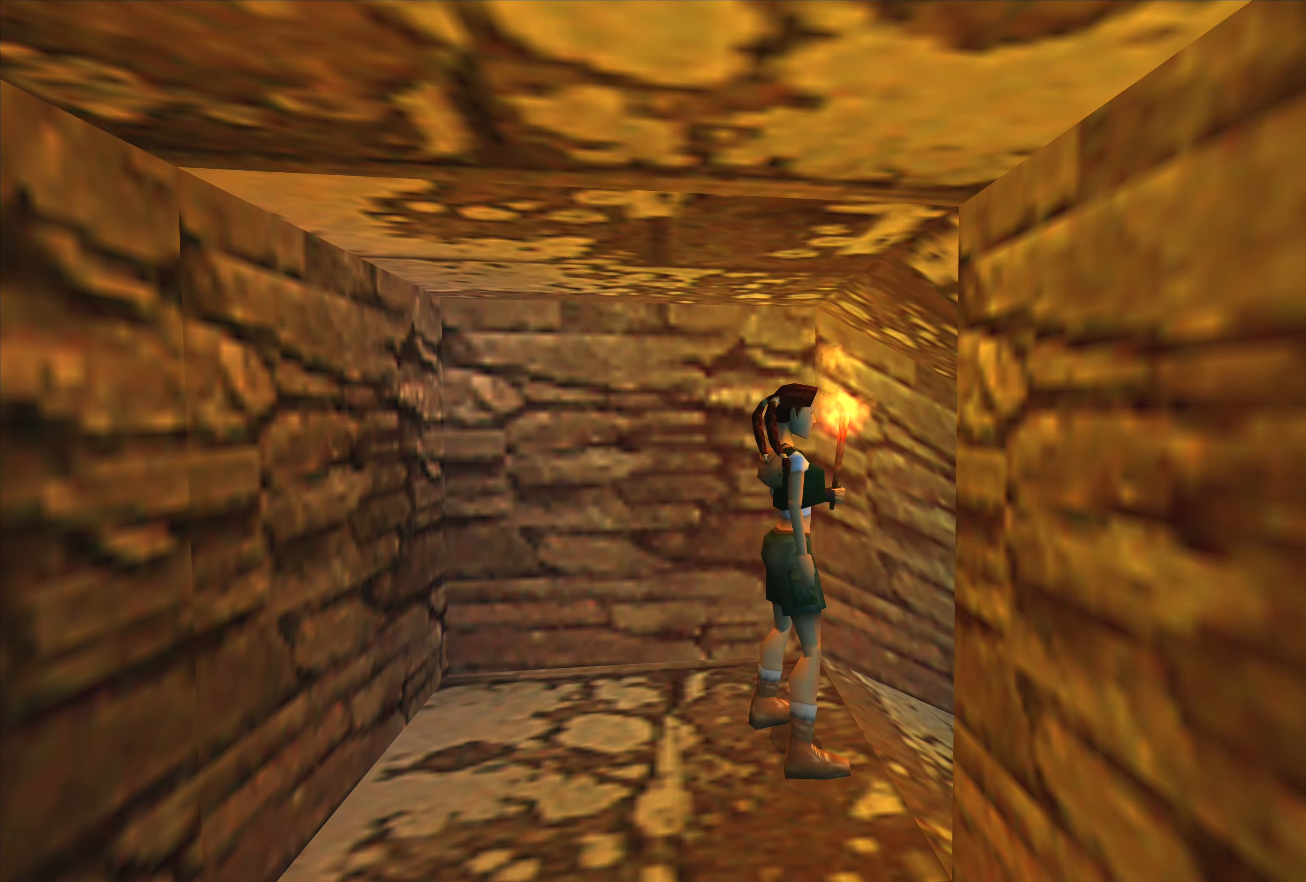
{"buttons": [], "left_stick": "up", "right_stick": "center", "events": [[467, "left_stick", "up"]]}
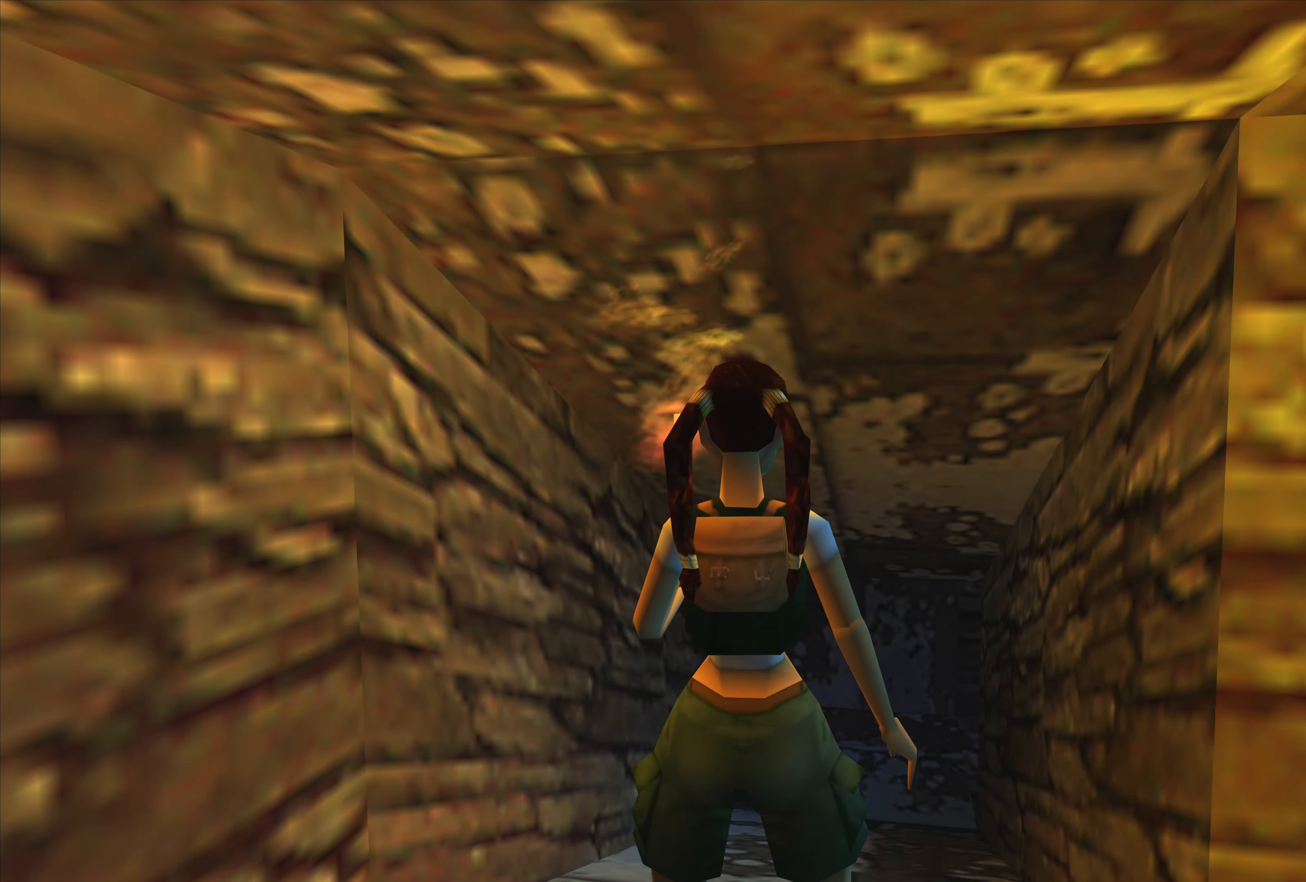
{"buttons": [], "left_stick": "center", "right_stick": "center", "events": [[234, "left_stick", "center"]]}
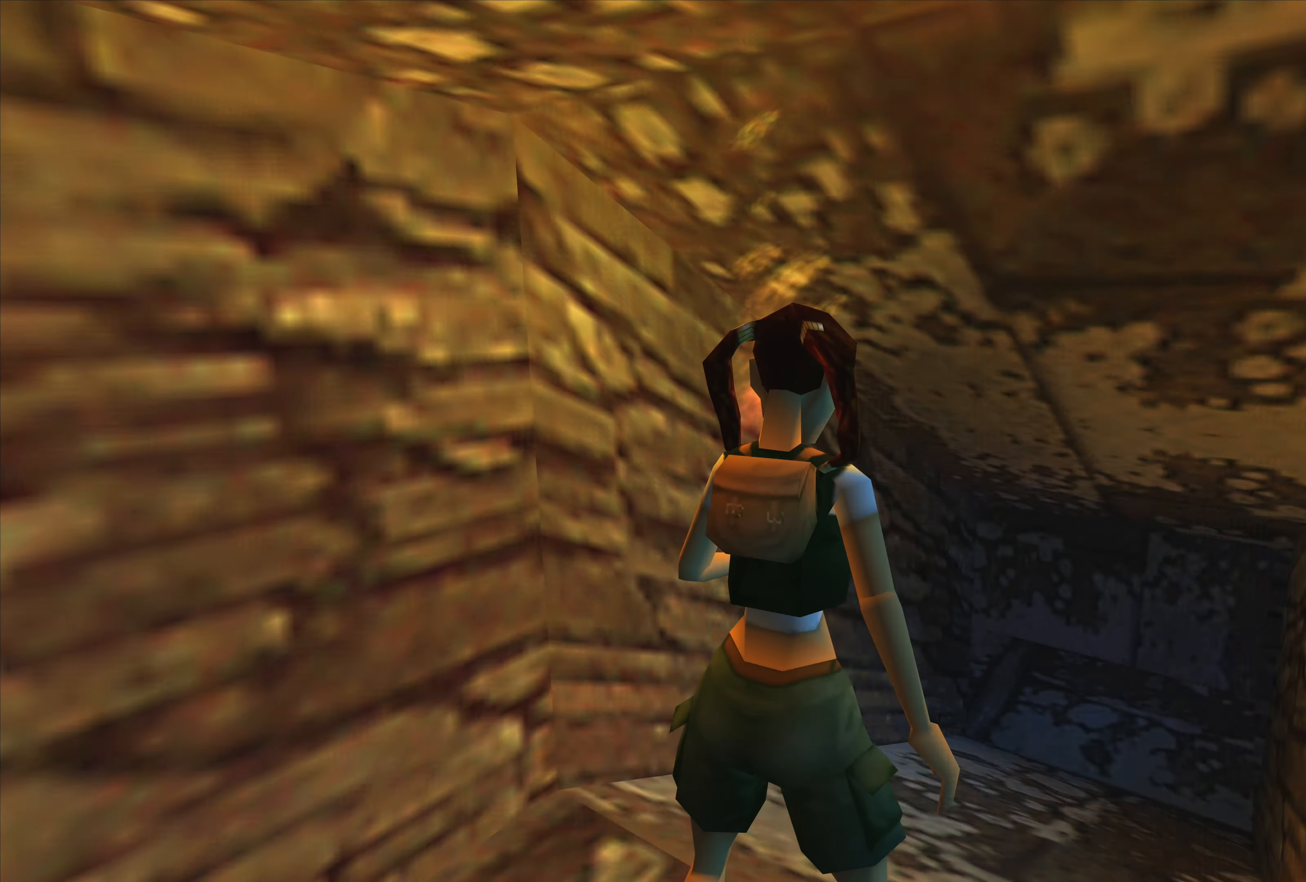
{"buttons": [], "left_stick": "up", "right_stick": "center", "events": [[50, "left_stick", "up"]]}
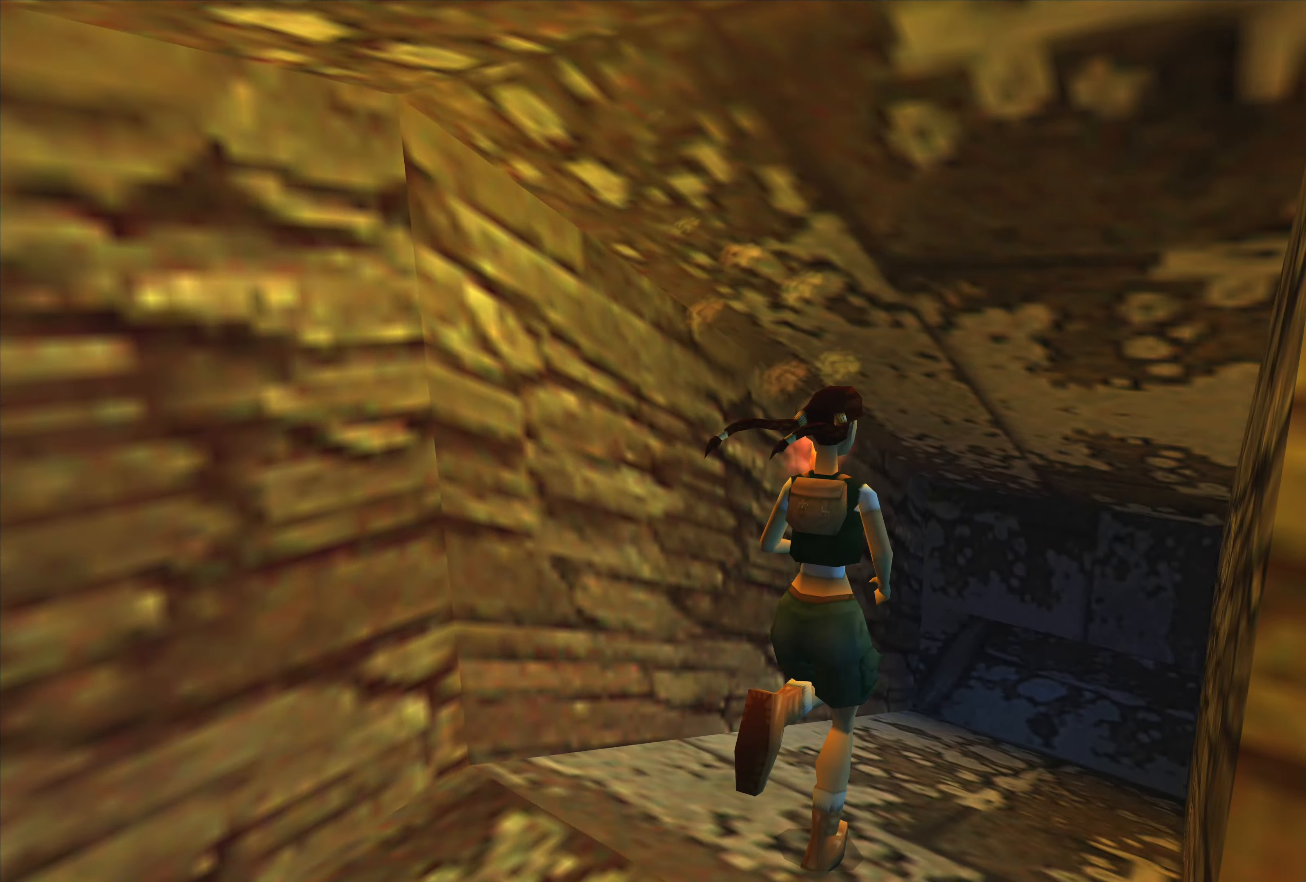
{"buttons": [], "left_stick": "up", "right_stick": "center", "events": []}
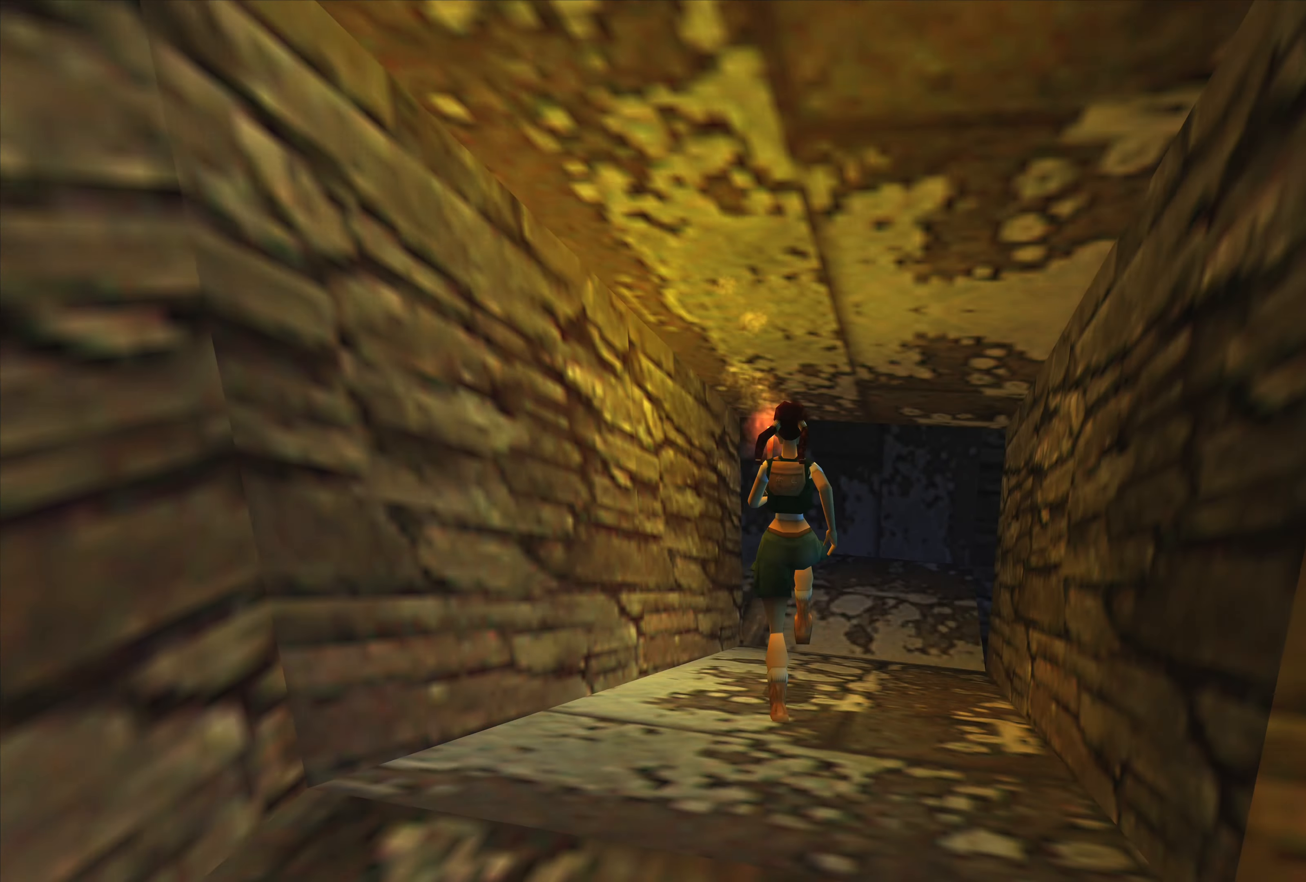
{"buttons": [], "left_stick": "up", "right_stick": "center", "events": []}
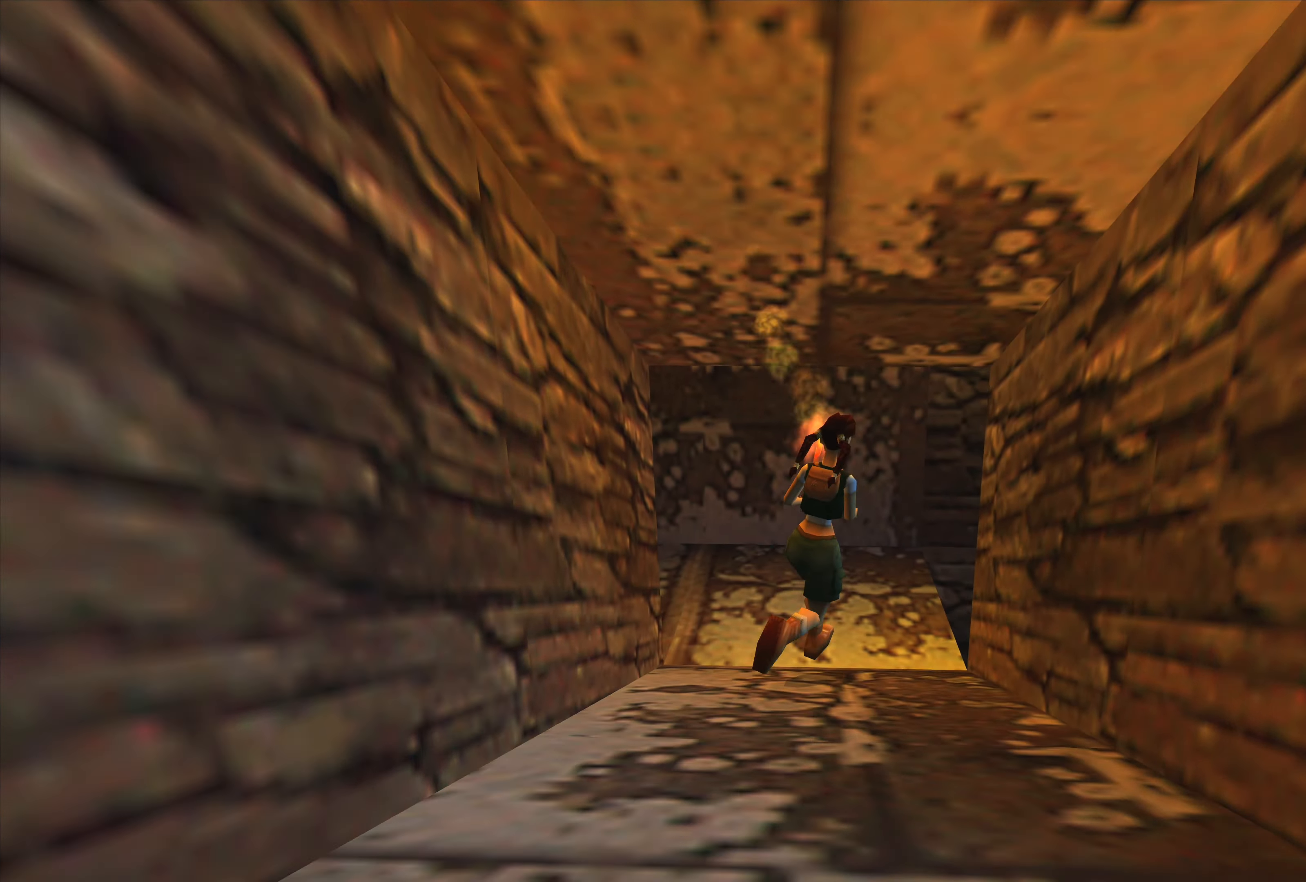
{"buttons": [], "left_stick": "center", "right_stick": "center", "events": [[17, "left_stick", "center"]]}
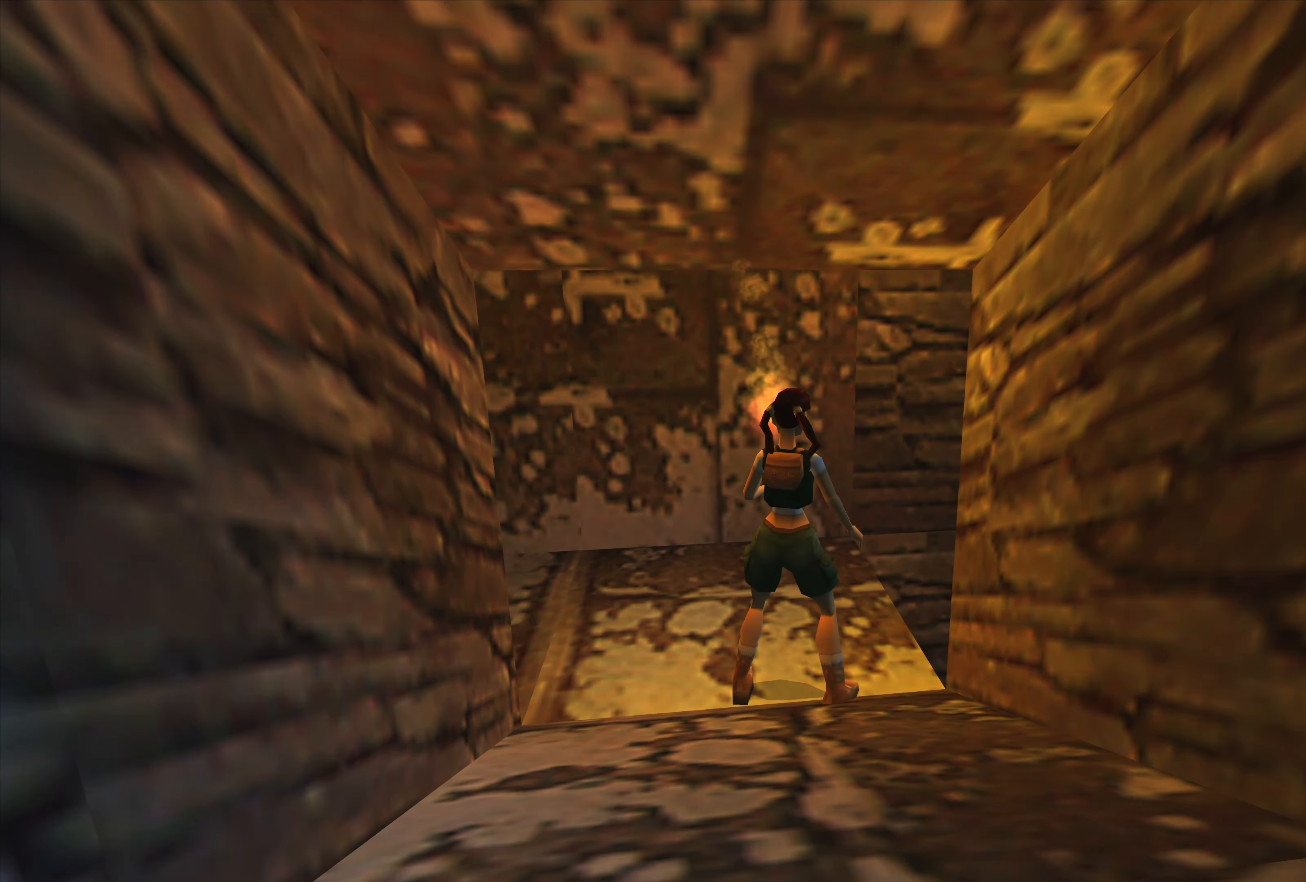
{"buttons": [], "left_stick": "left", "right_stick": "center", "events": [[350, "left_stick", "left"]]}
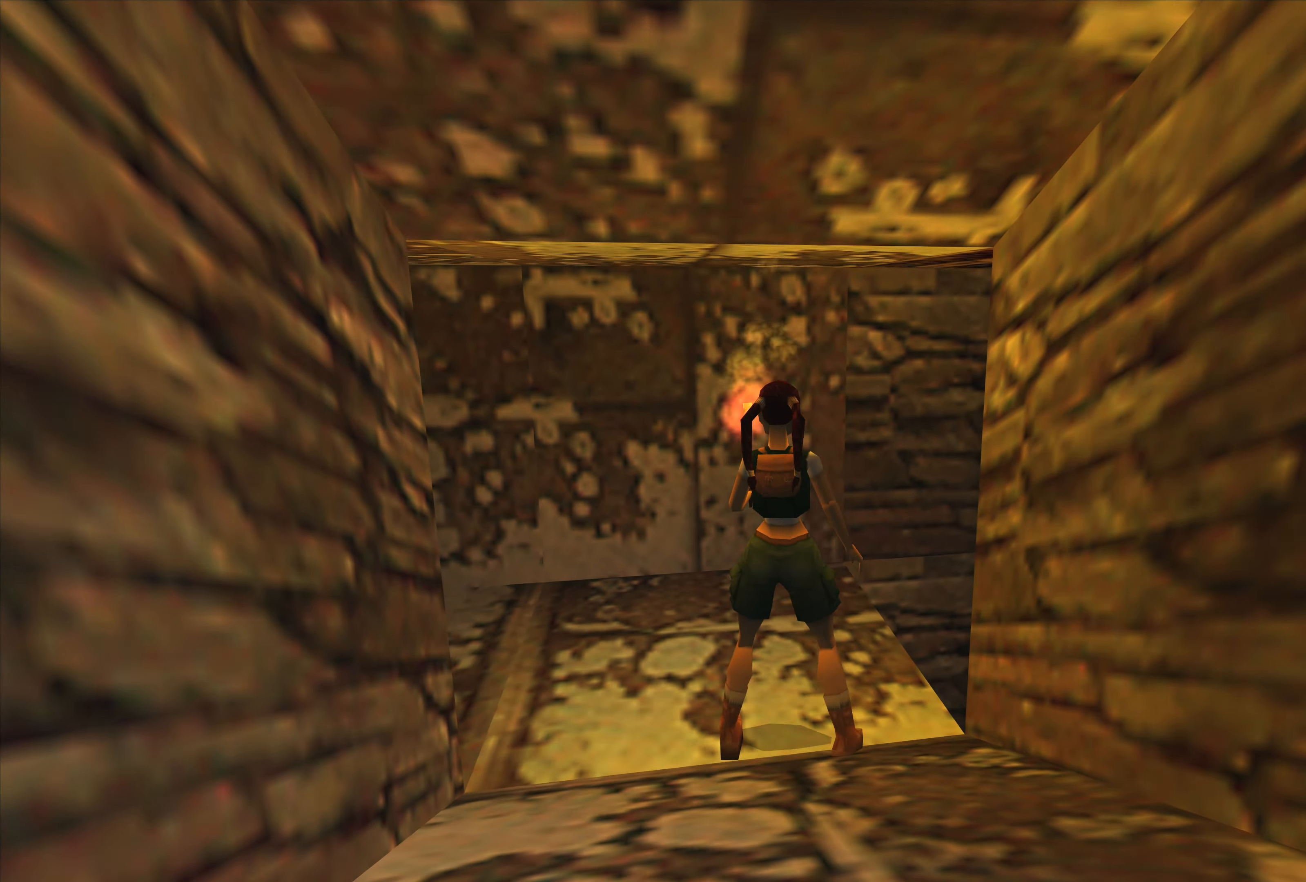
{"buttons": [], "left_stick": "center", "right_stick": "center", "events": [[450, "left_stick", "center"]]}
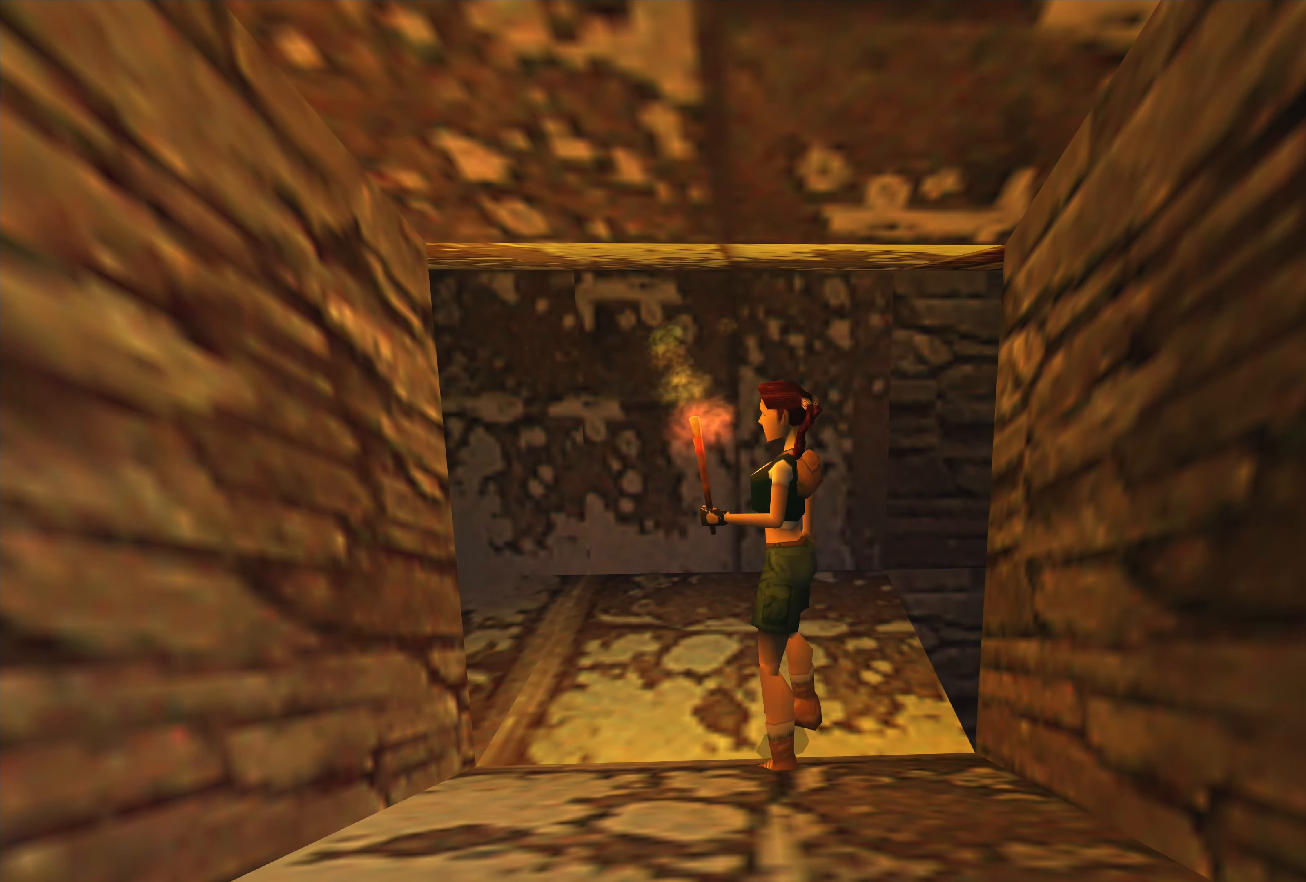
{"buttons": [], "left_stick": "center", "right_stick": "center", "events": []}
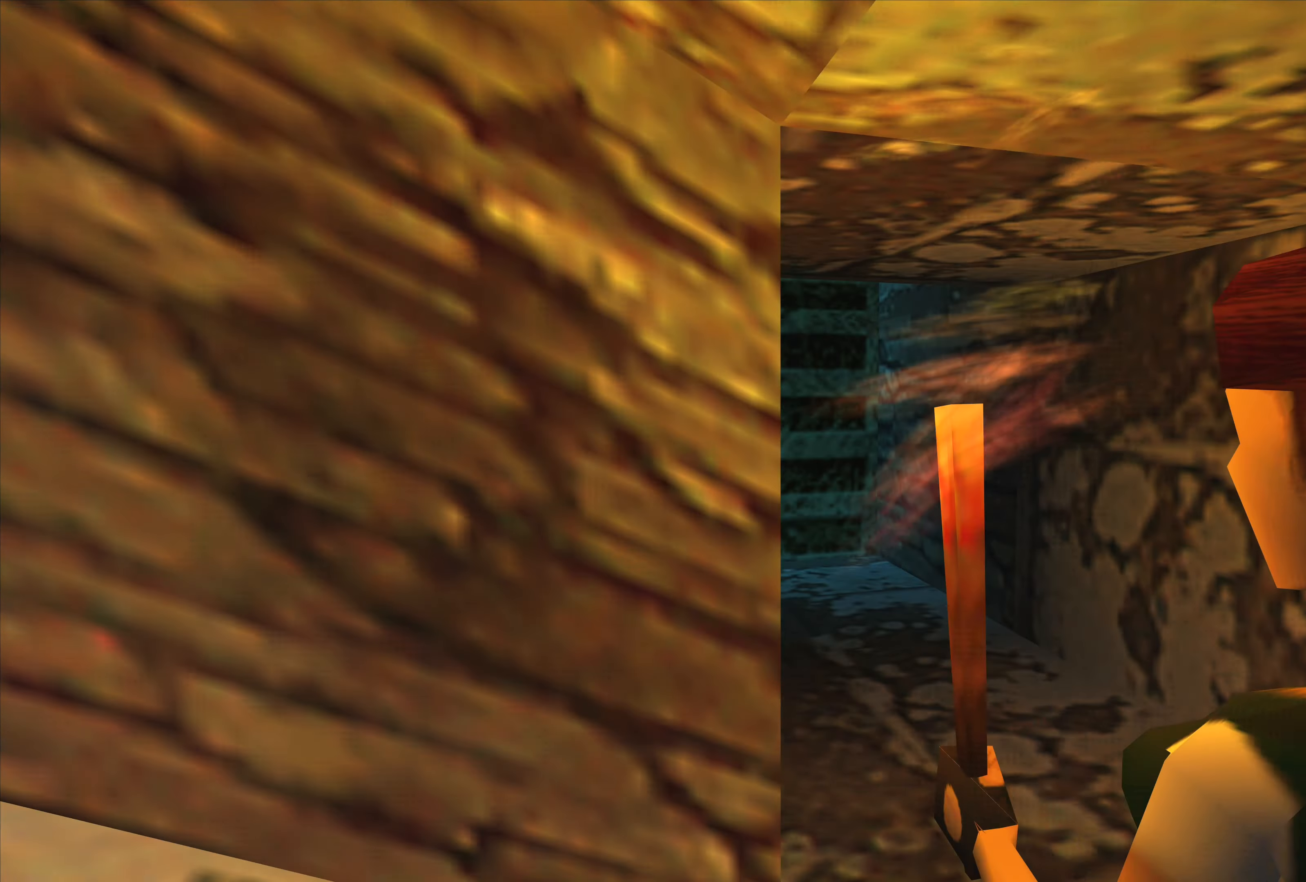
{"buttons": [], "left_stick": "center", "right_stick": "center", "events": []}
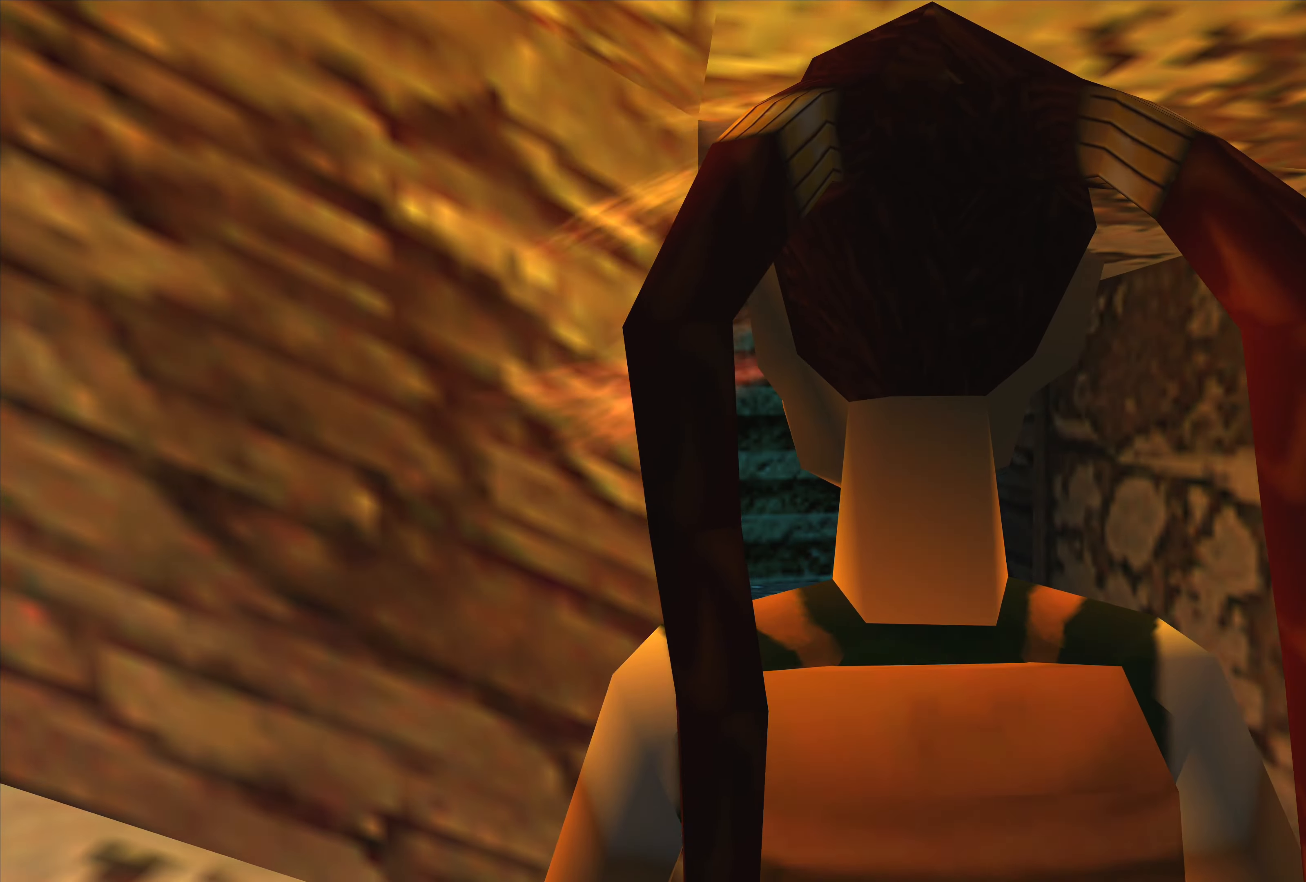
{"buttons": [], "left_stick": "center", "right_stick": "center", "events": []}
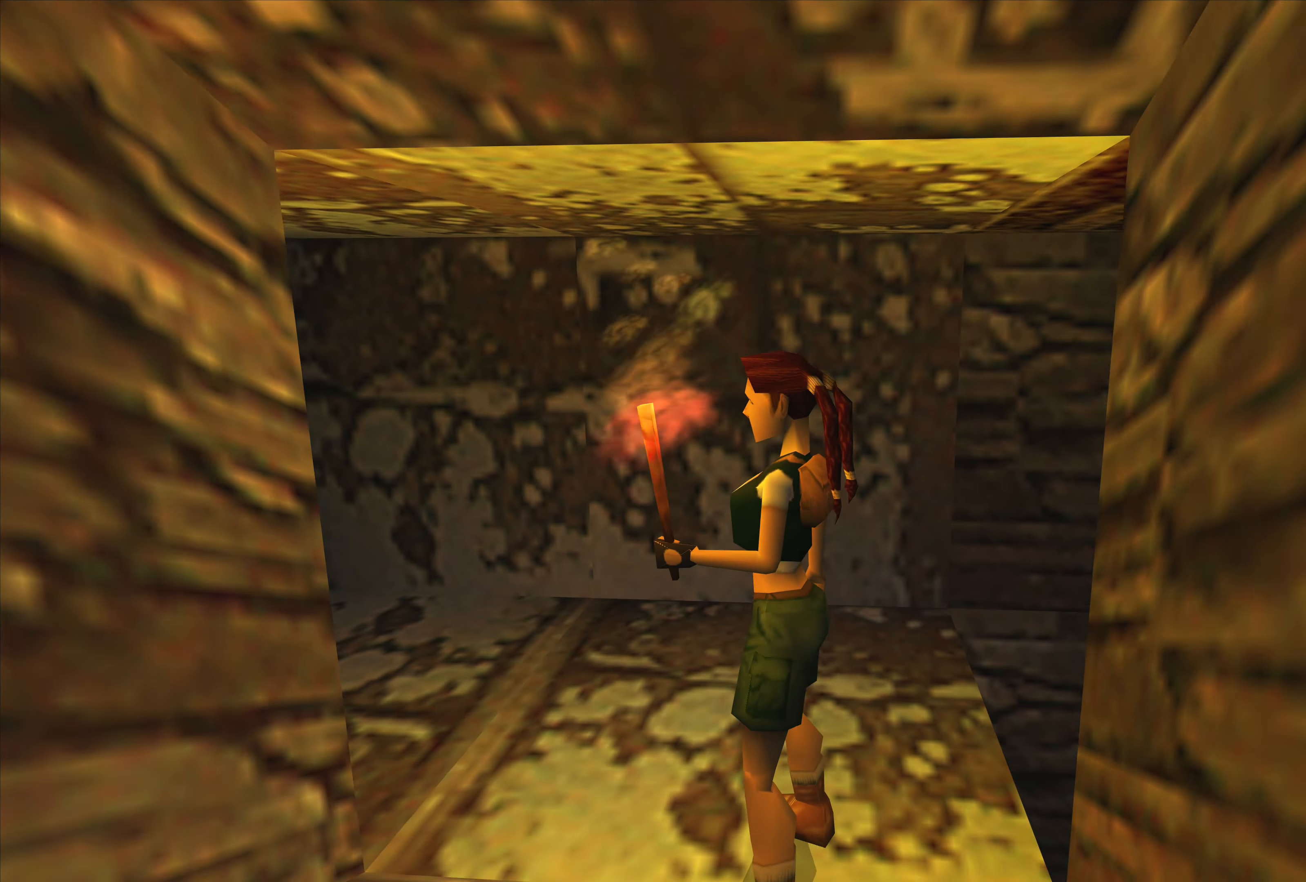
{"buttons": [], "left_stick": "center", "right_stick": "center", "events": [[116, "left_stick", "up"], [300, "left_stick", "center"]]}
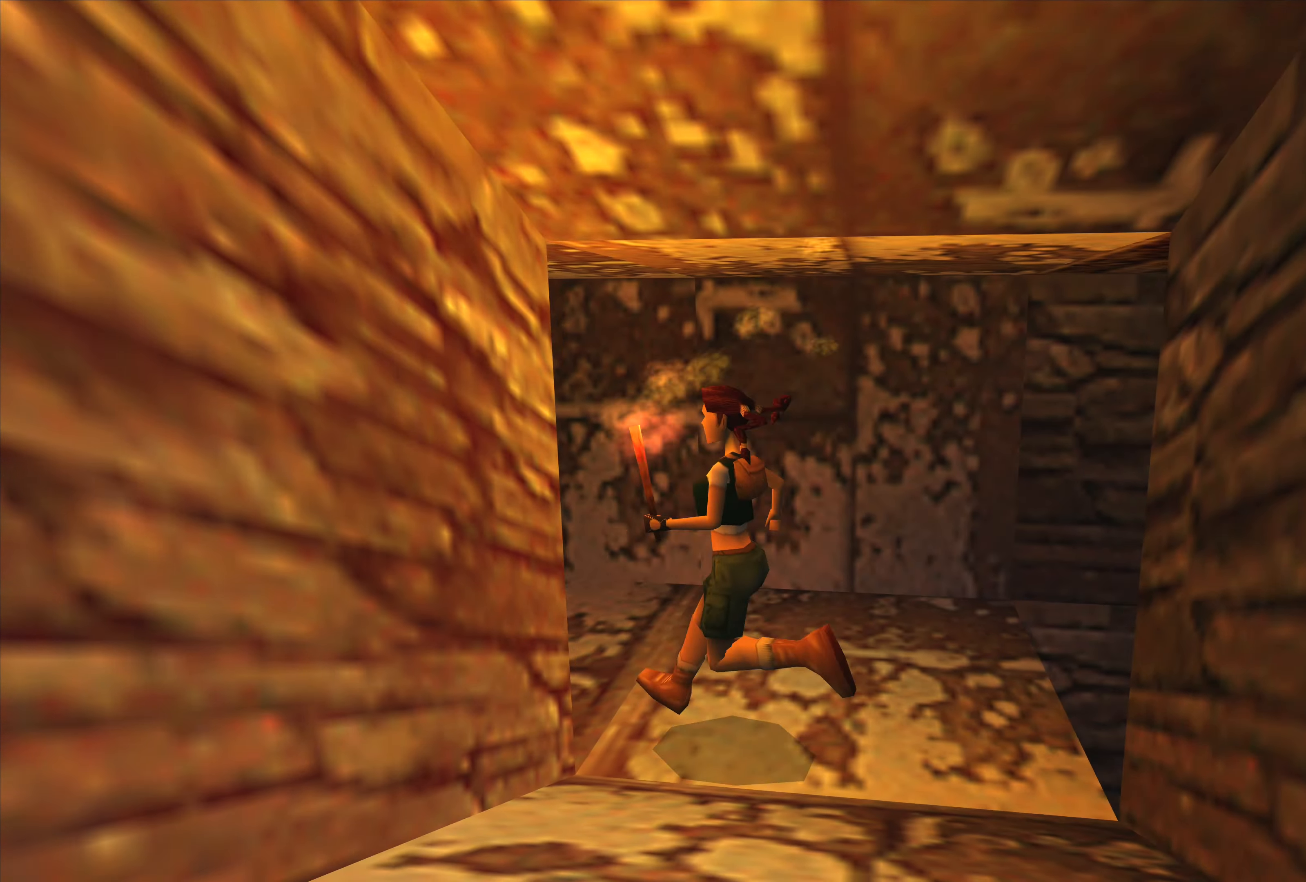
{"buttons": [], "left_stick": "center", "right_stick": "center", "events": []}
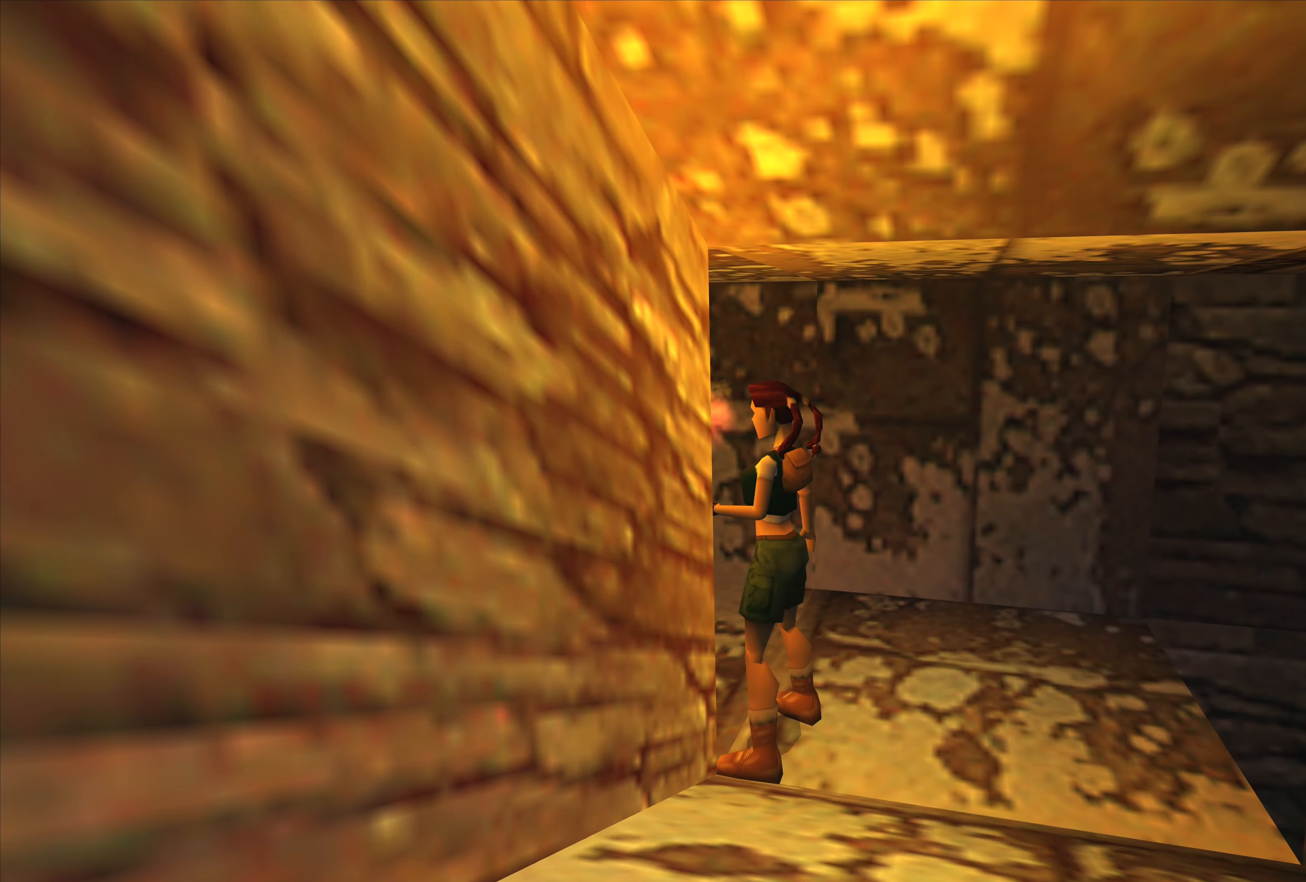
{"buttons": [], "left_stick": "left", "right_stick": "center", "events": [[50, "left_stick", "left"]]}
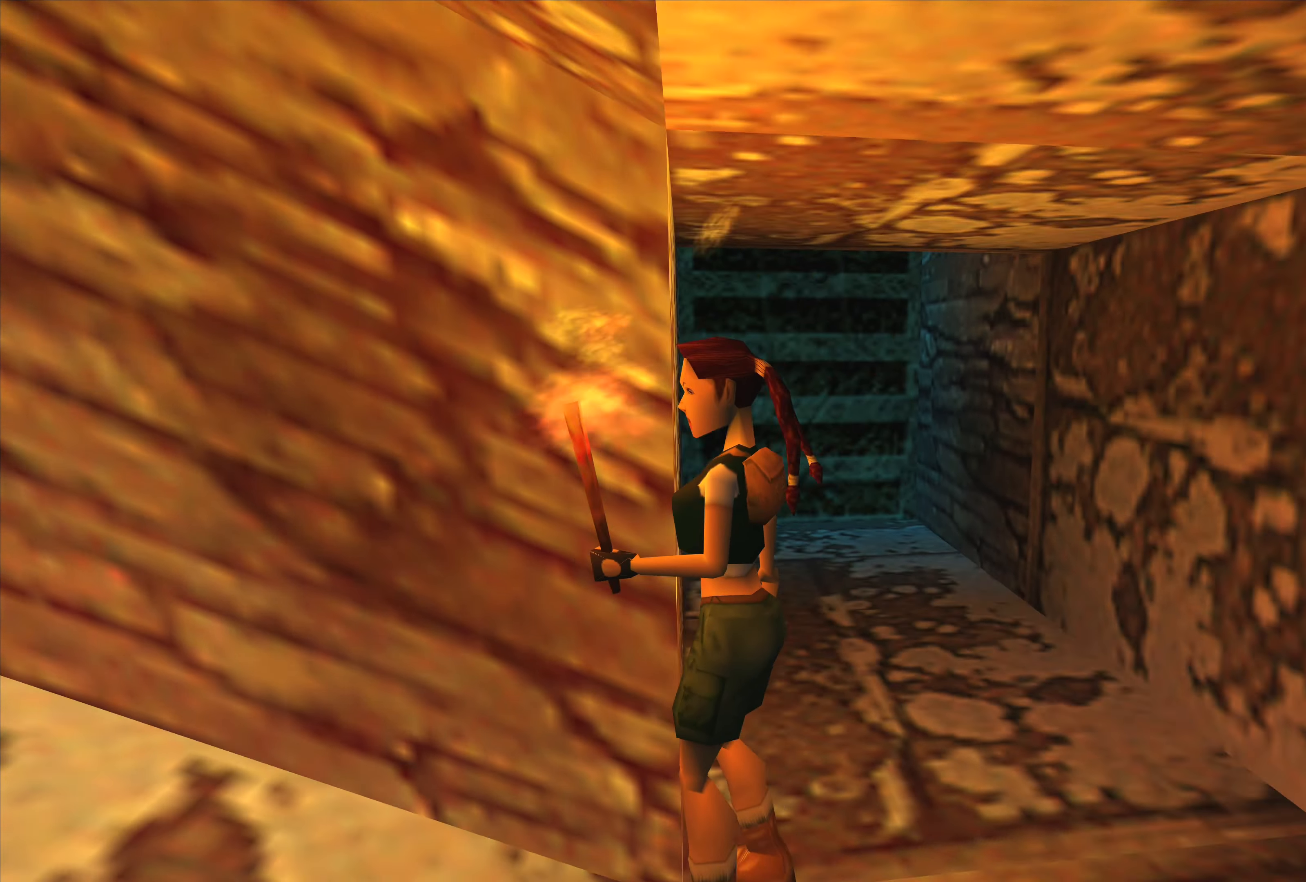
{"buttons": [], "left_stick": "left", "right_stick": "center", "events": []}
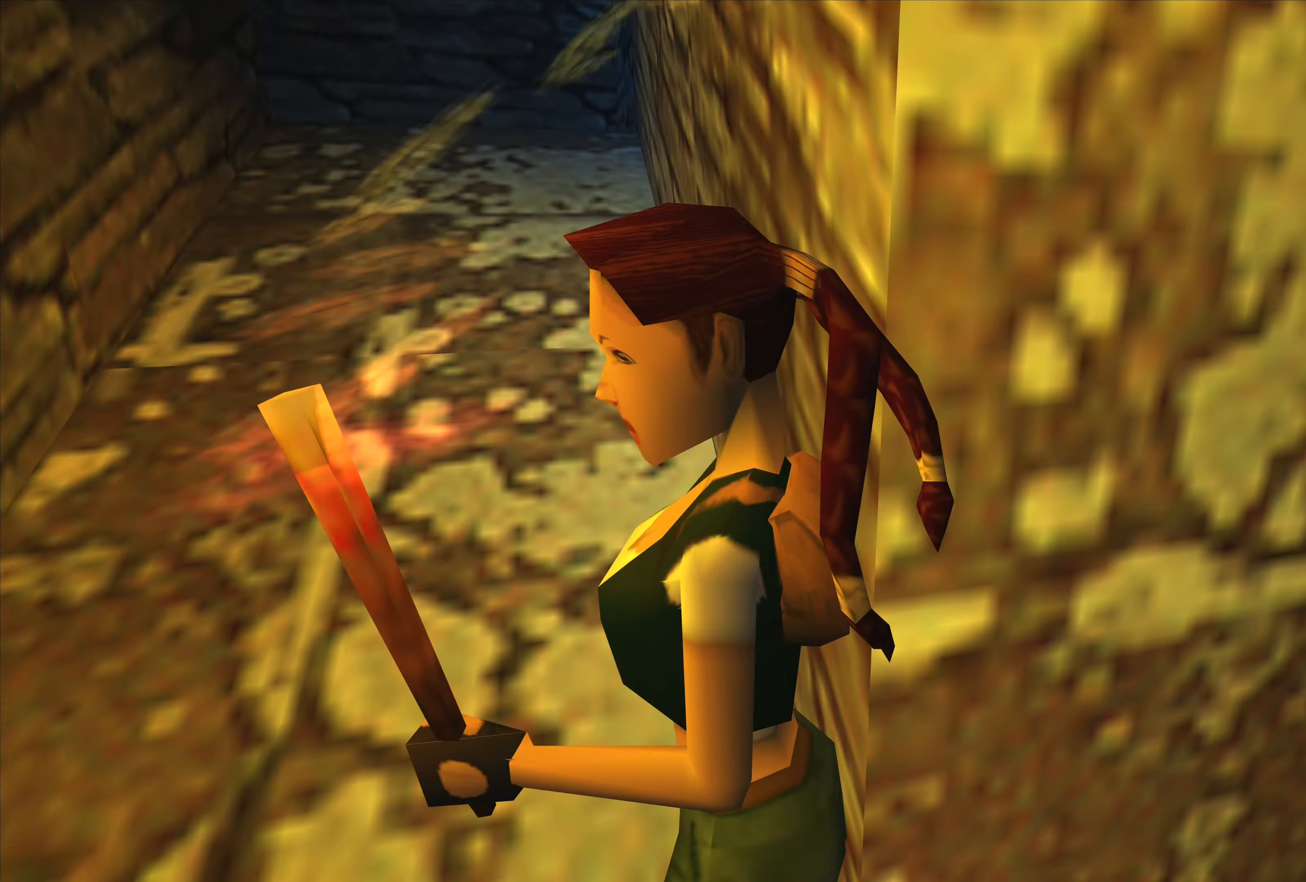
{"buttons": [], "left_stick": "center", "right_stick": "center", "events": [[350, "left_stick", "center"]]}
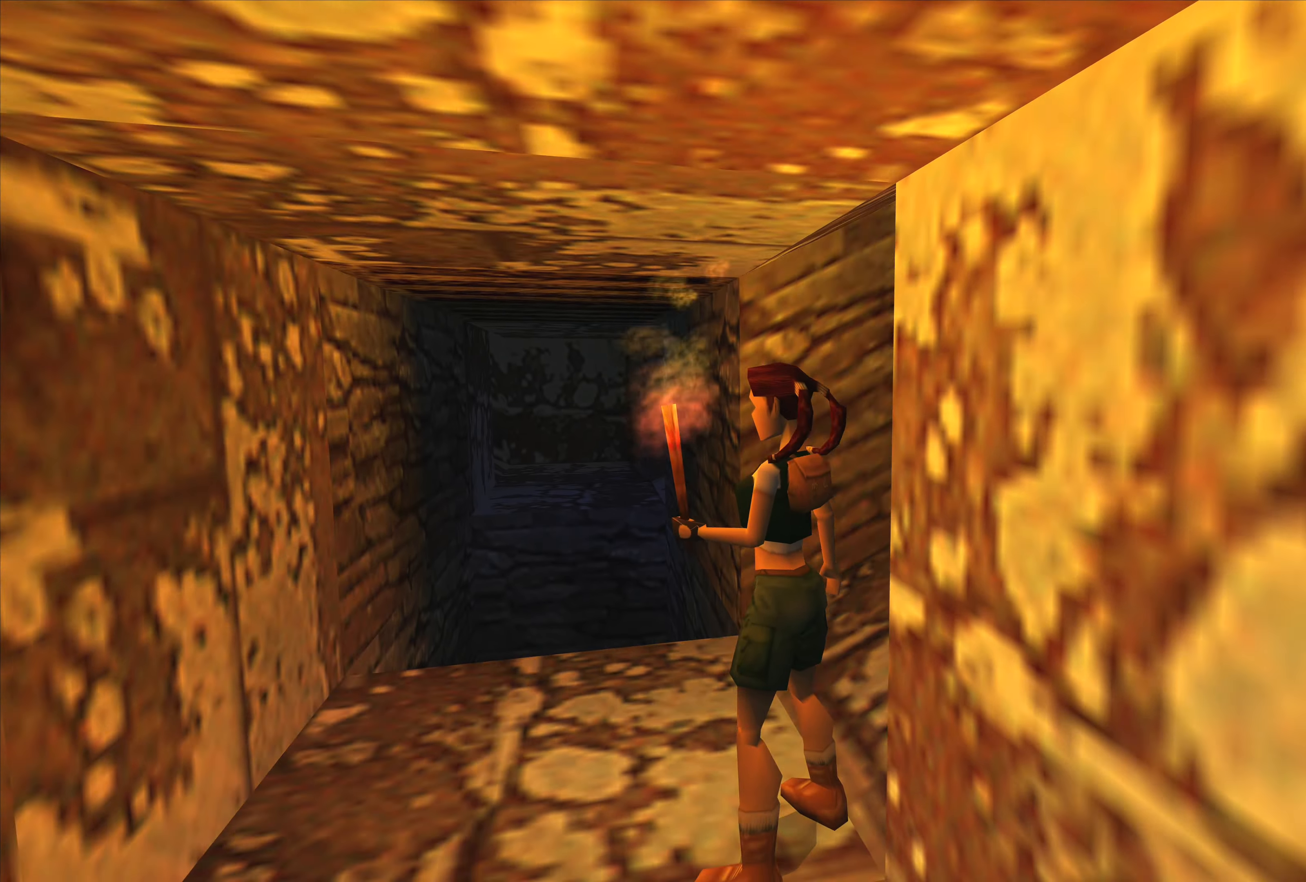
{"buttons": [], "left_stick": "center", "right_stick": "center", "events": []}
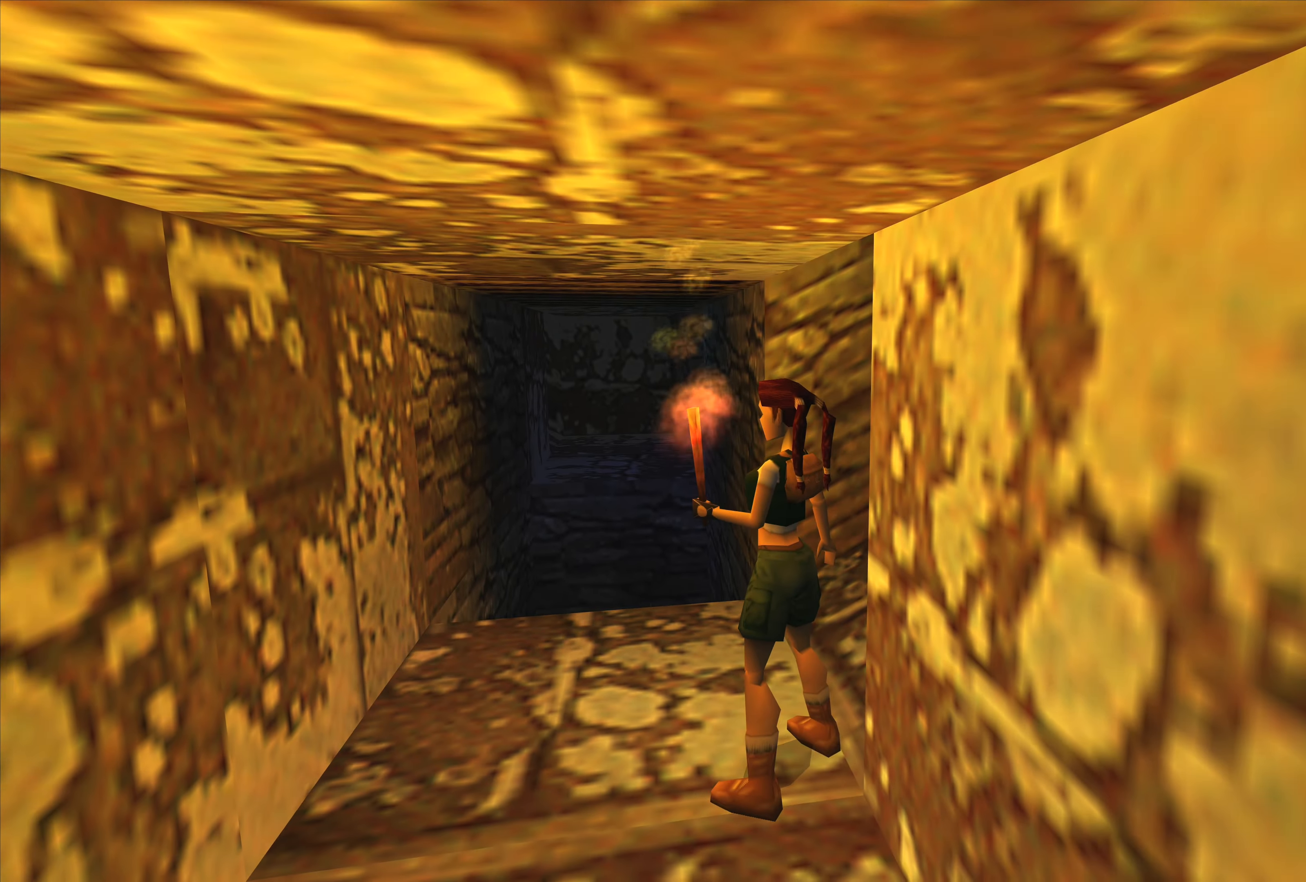
{"buttons": [], "left_stick": "up", "right_stick": "center", "events": [[50, "left_stick", "up"]]}
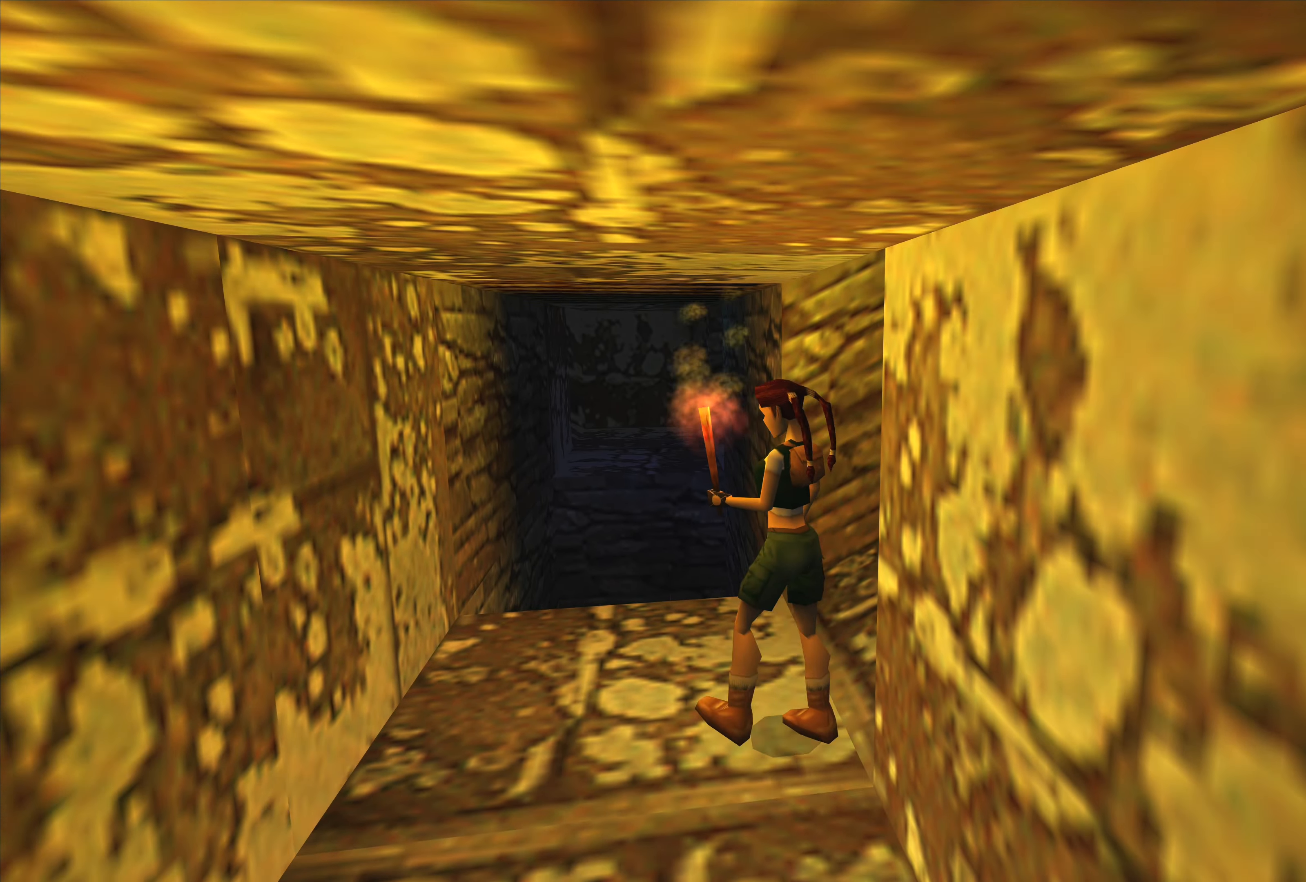
{"buttons": [], "left_stick": "up-right", "right_stick": "center", "events": [[400, "left_stick", "up-right"]]}
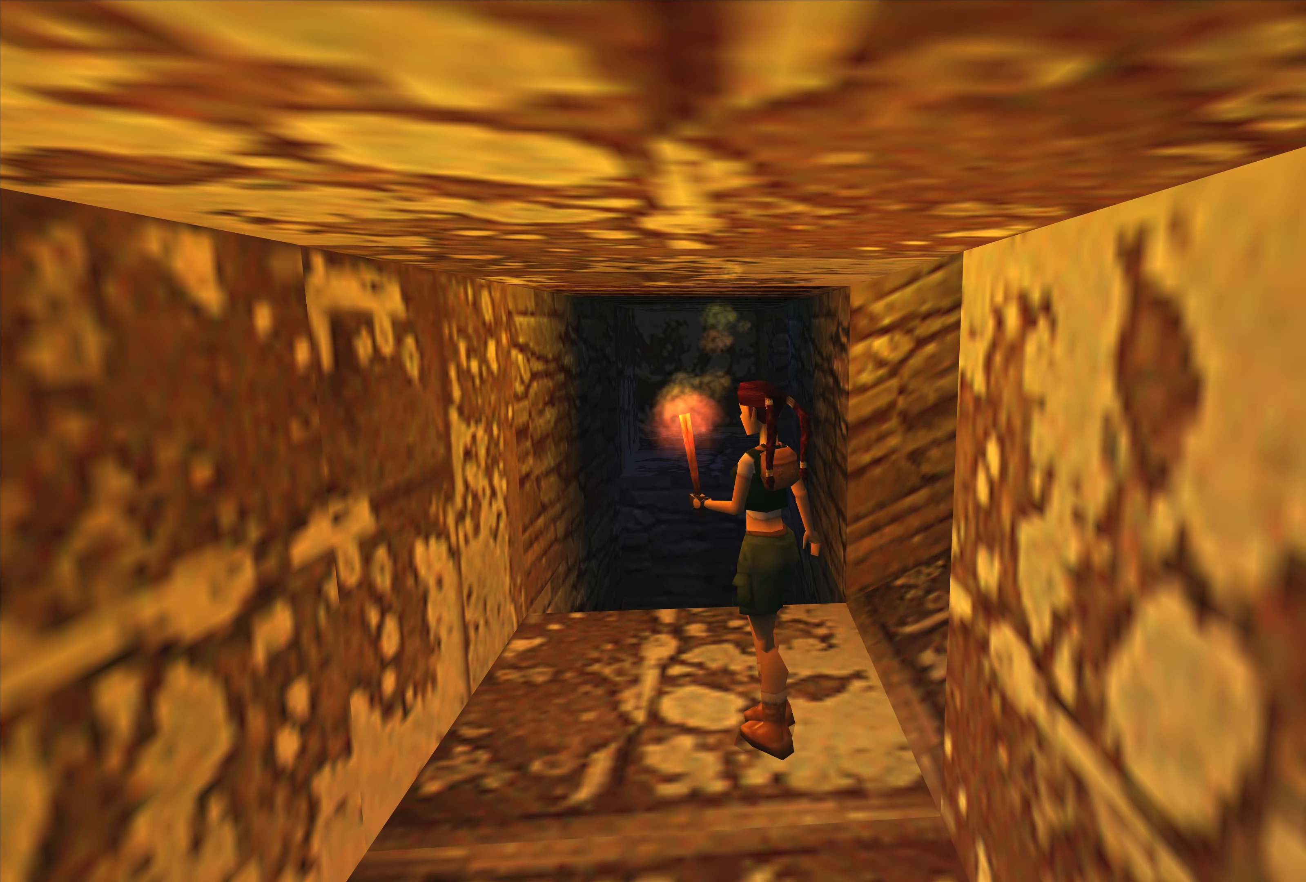
{"buttons": [], "left_stick": "up-right", "right_stick": "center", "events": []}
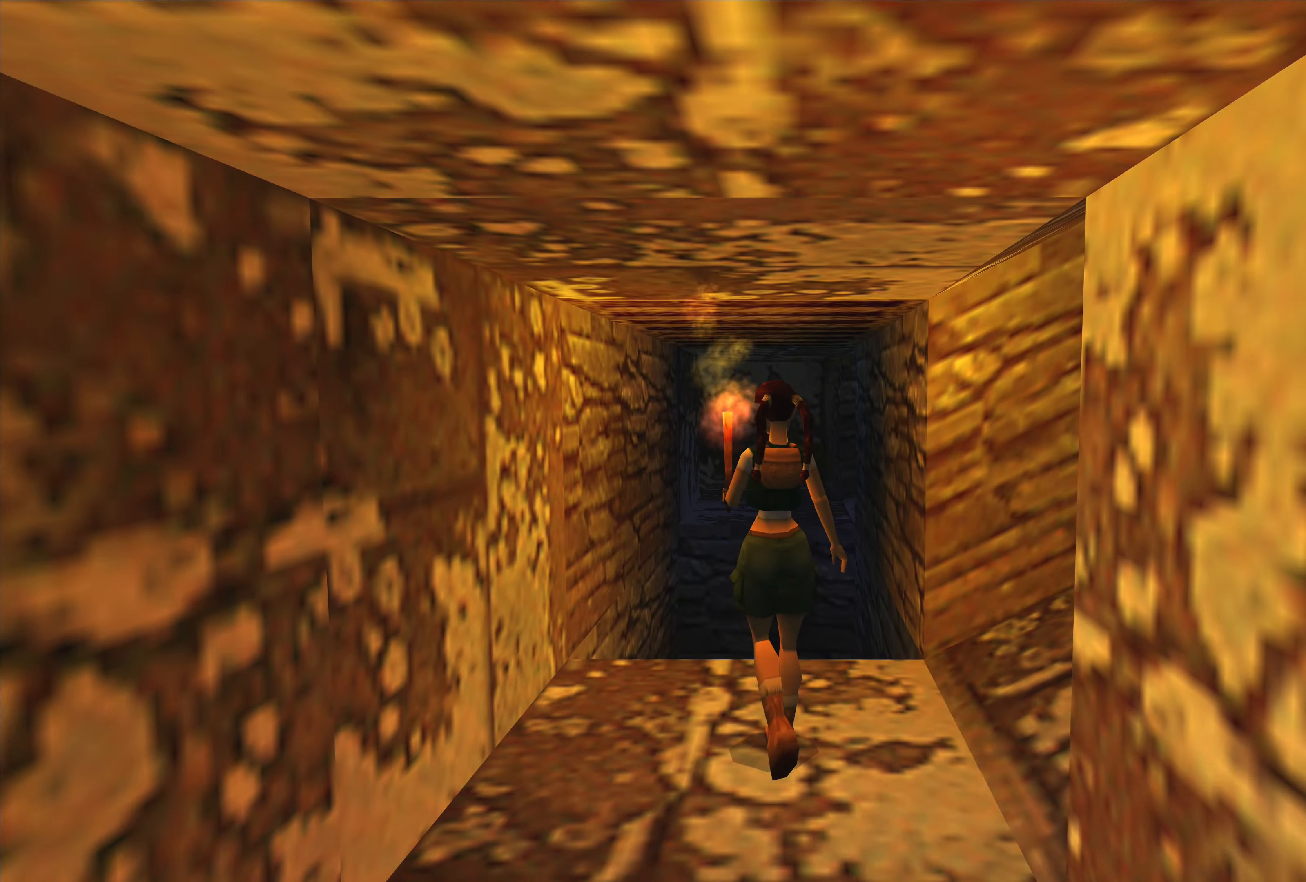
{"buttons": [], "left_stick": "up", "right_stick": "center", "events": [[200, "left_stick", "up"]]}
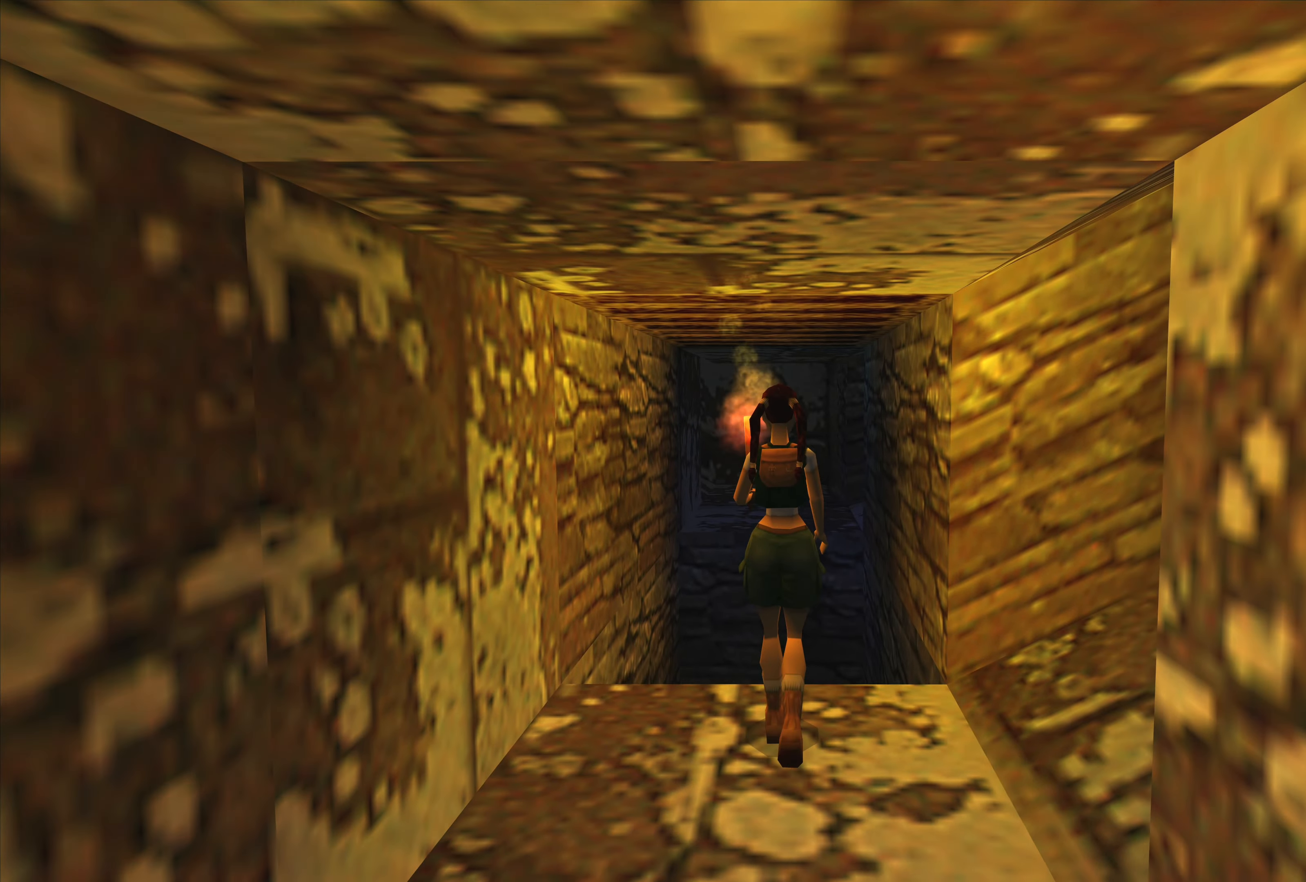
{"buttons": [], "left_stick": "up", "right_stick": "center", "events": []}
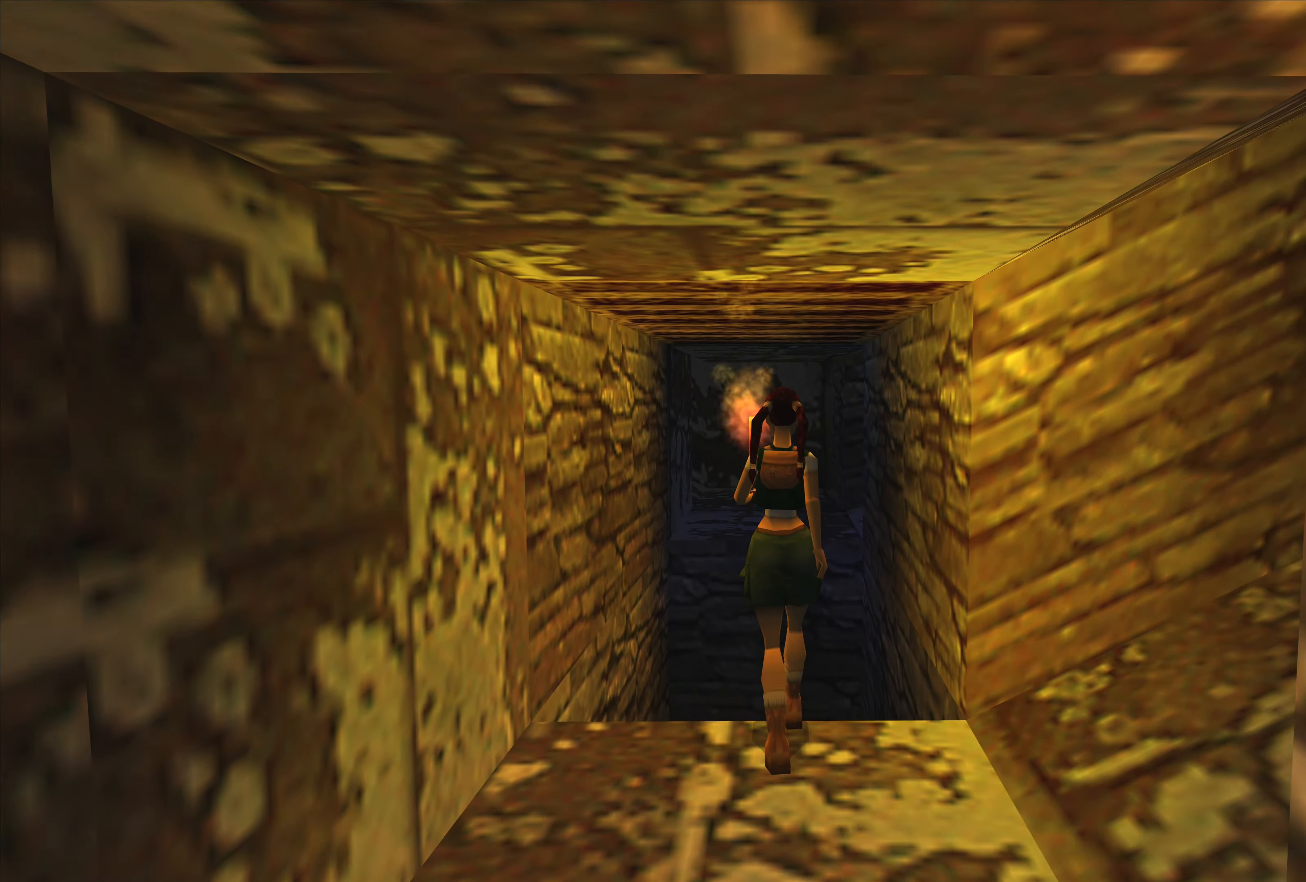
{"buttons": [], "left_stick": "center", "right_stick": "center", "events": [[317, "left_stick", "center"]]}
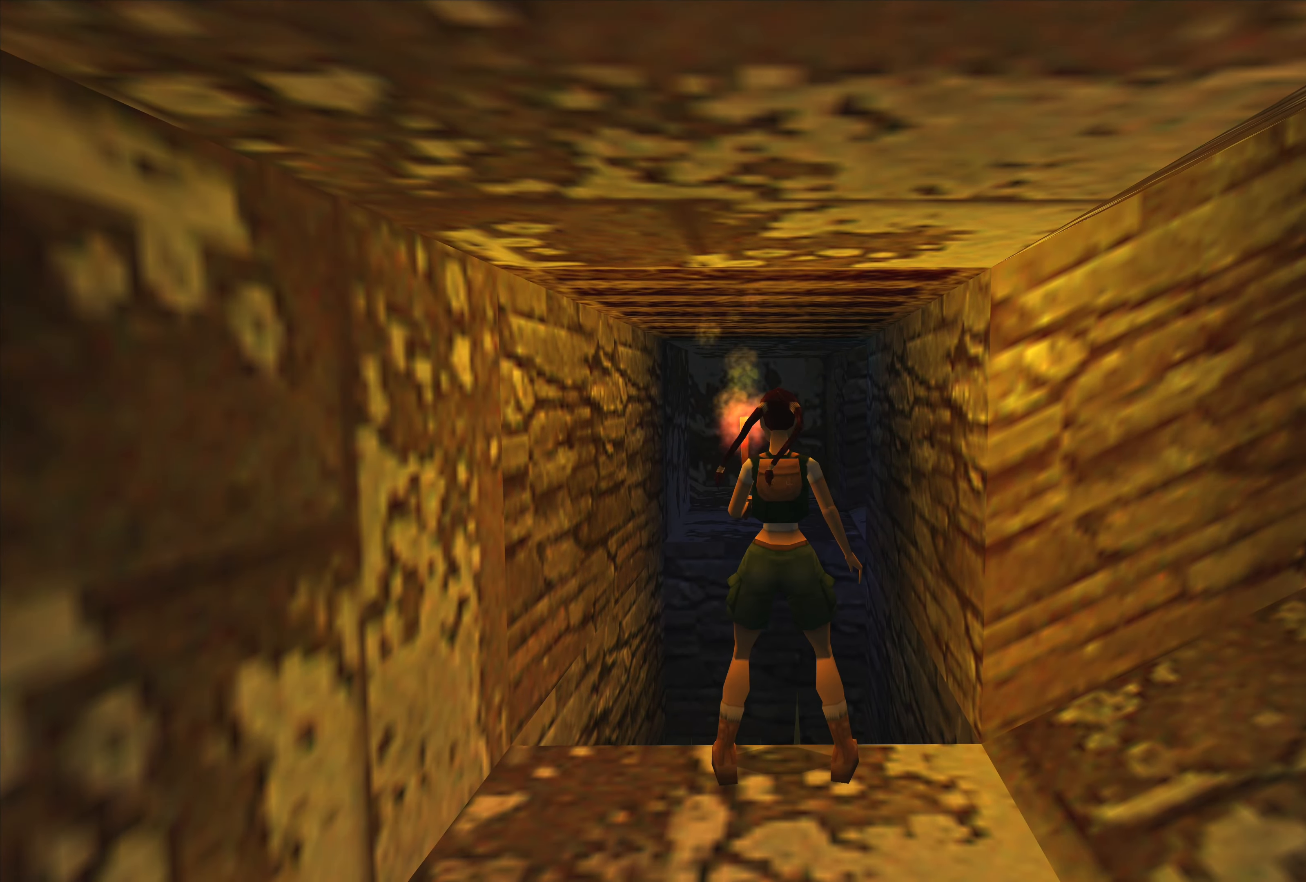
{"buttons": [], "left_stick": "center", "right_stick": "center", "events": []}
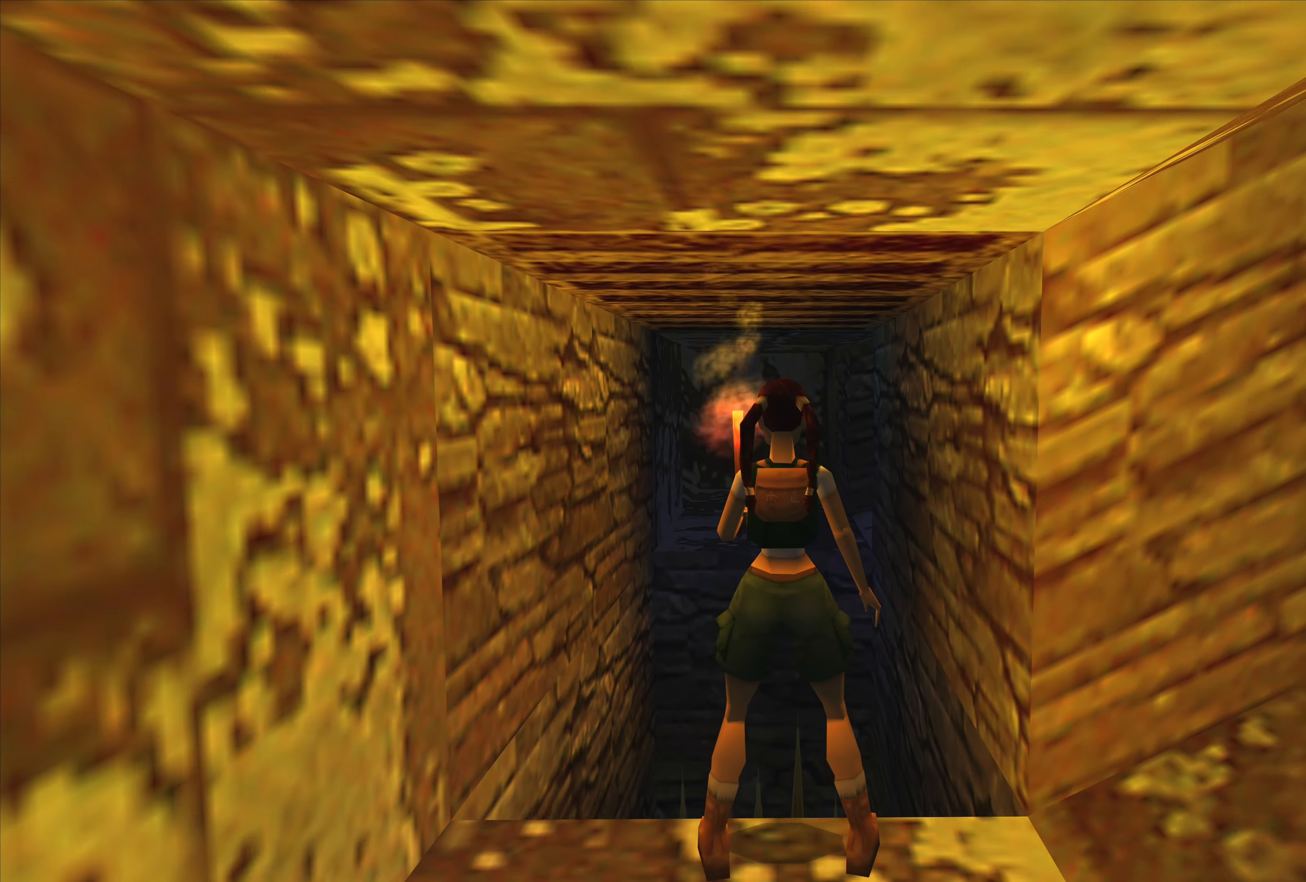
{"buttons": [], "left_stick": "up", "right_stick": "center", "events": [[333, "left_stick", "up"]]}
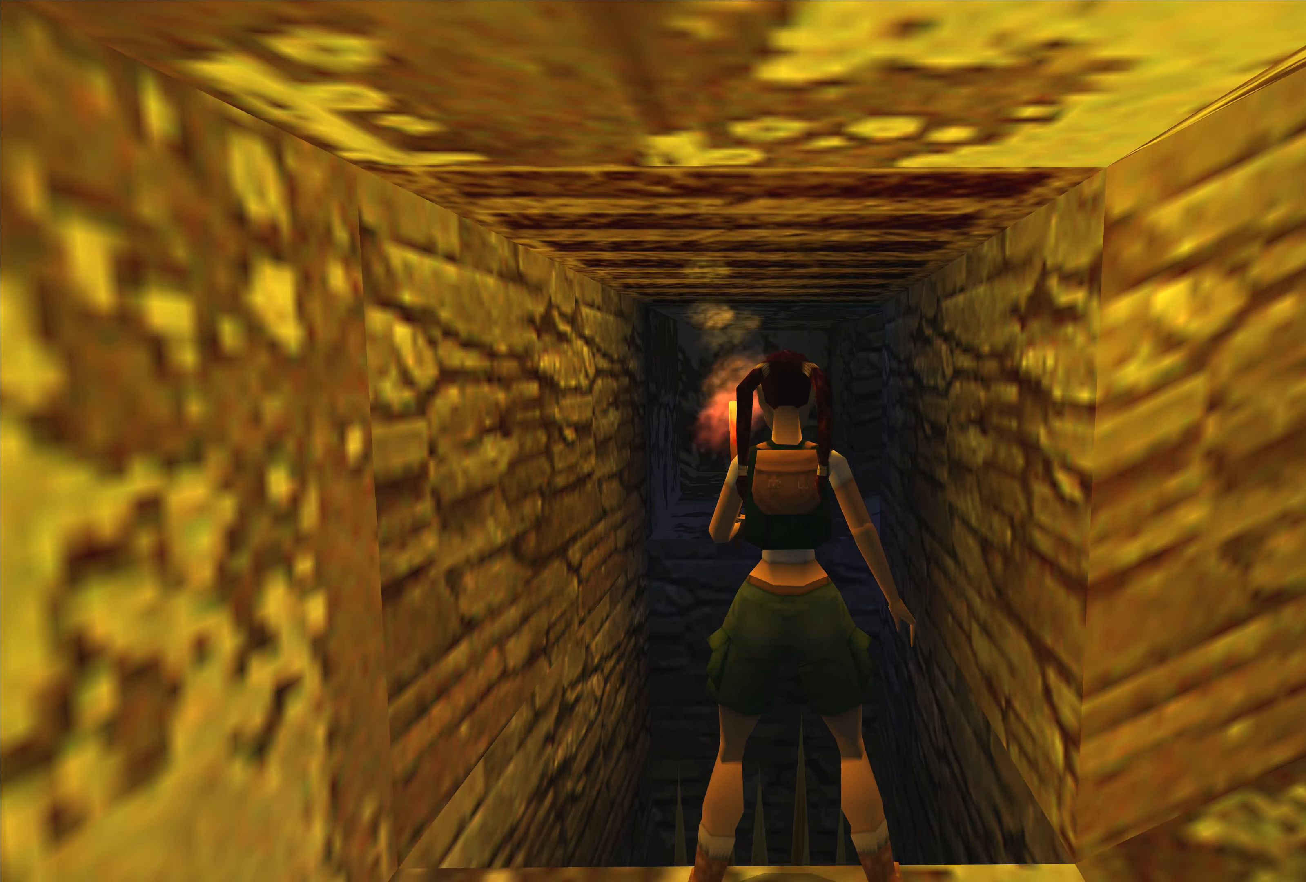
{"buttons": [], "left_stick": "center", "right_stick": "center", "events": [[500, "left_stick", "center"]]}
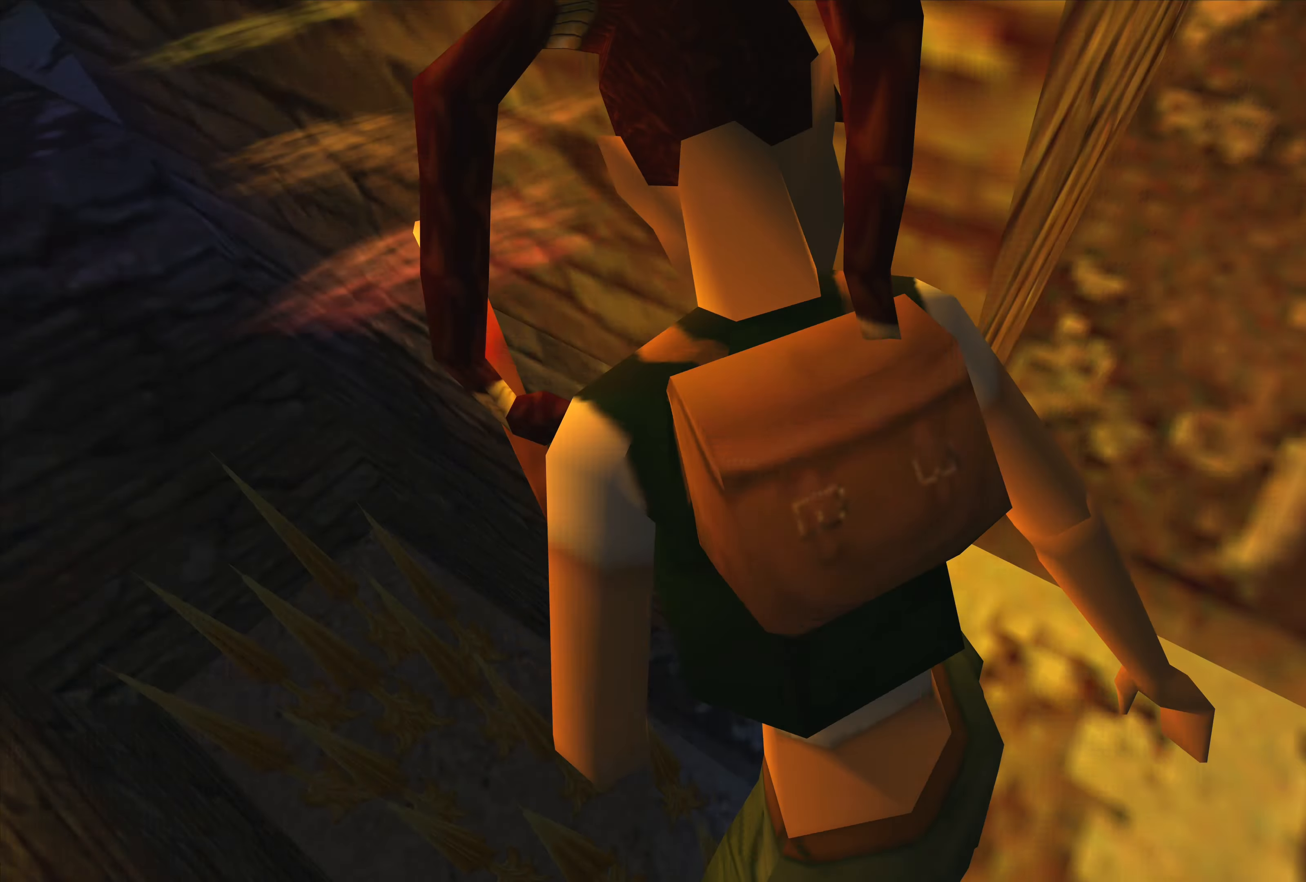
{"buttons": [], "left_stick": "center", "right_stick": "center", "events": []}
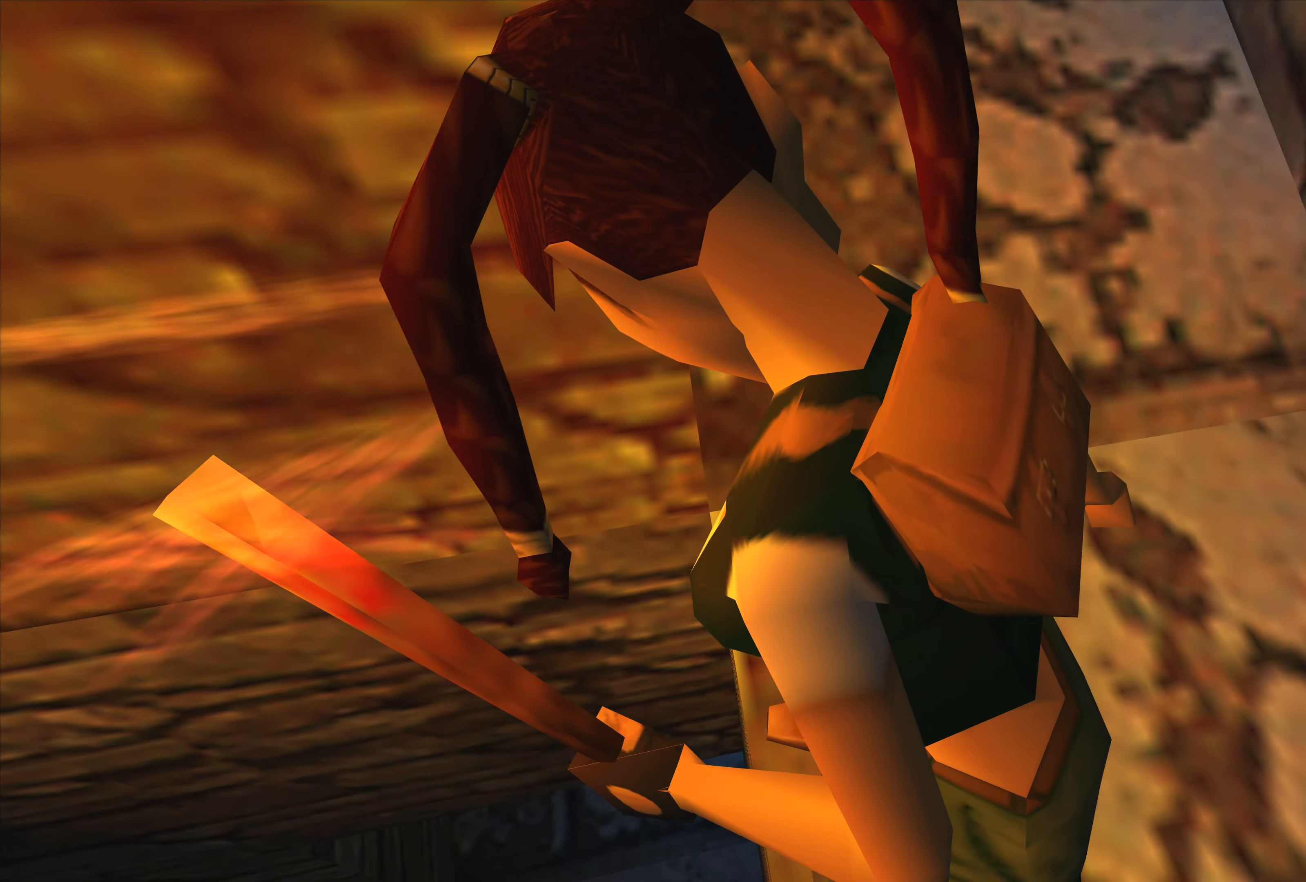
{"buttons": [], "left_stick": "center", "right_stick": "center", "events": []}
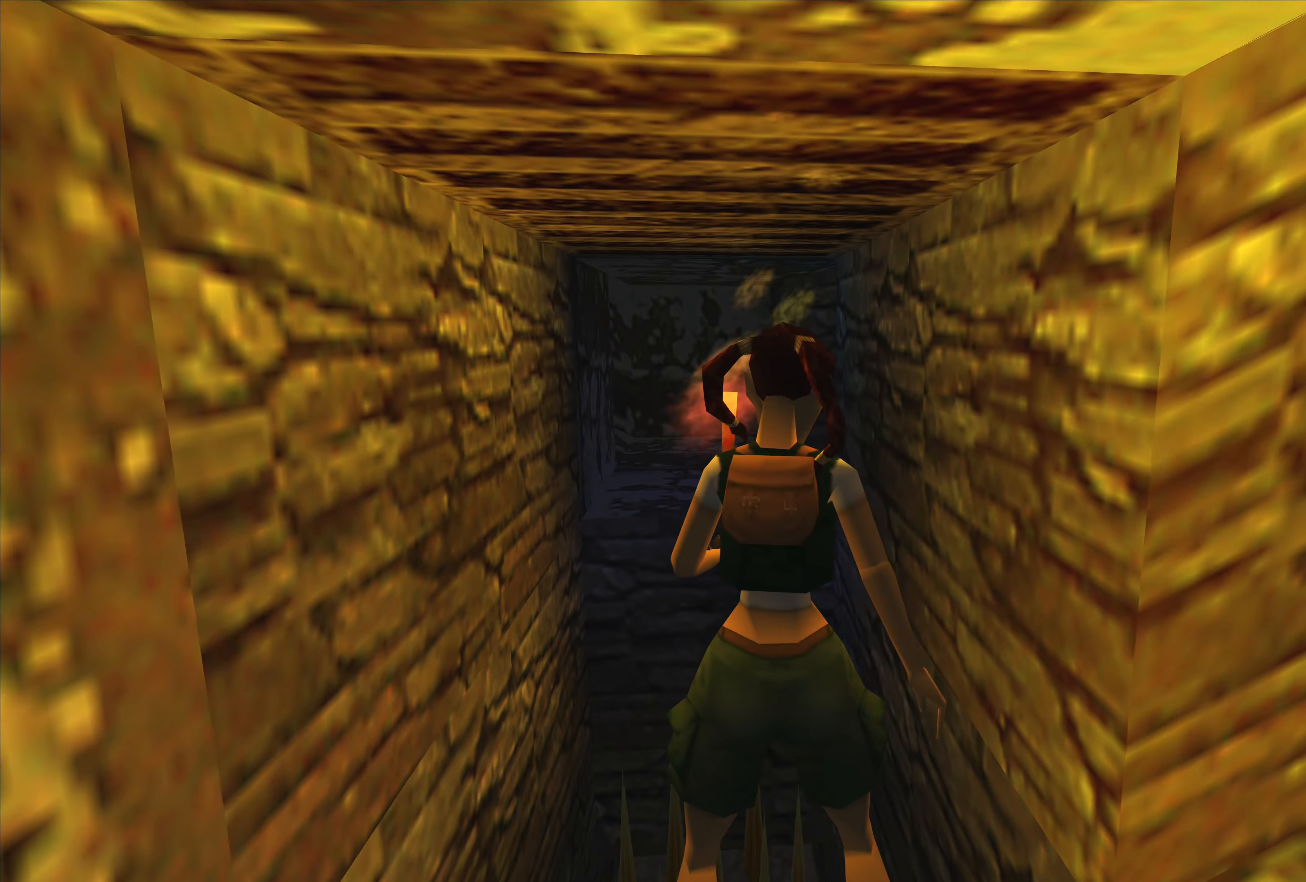
{"buttons": [], "left_stick": "center", "right_stick": "center", "events": []}